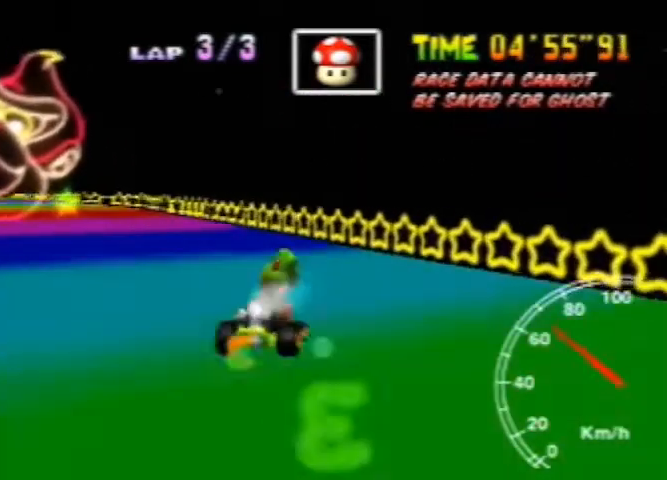
Gameplay with a controller (Nintendo layout); each line is a JSON object with the inputs held at the frame after it. "events" lists button and stick changes between this image and that frame as [ms after this image, input, new state], when the widget could be followed in between. Not read: L3 R3.
{"buttons": [], "left_stick": "right", "events": [[400, "left_stick", "right"]]}
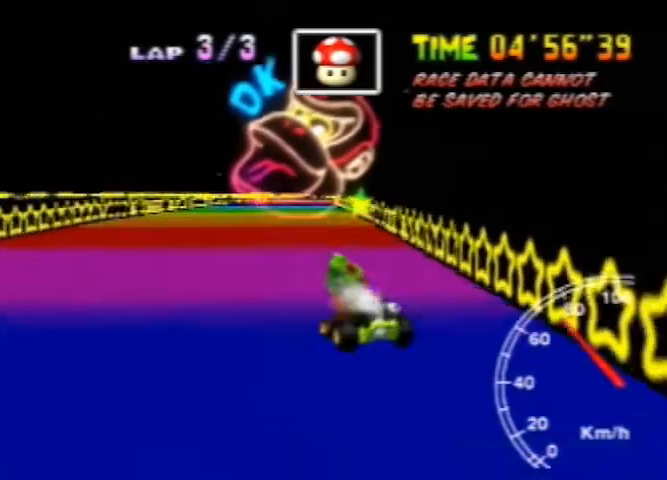
{"buttons": [], "left_stick": "center", "events": [[80, "left_stick", "center"]]}
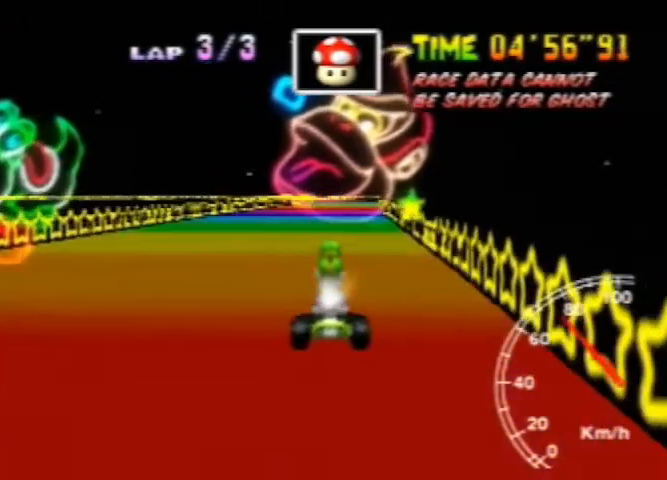
{"buttons": [], "left_stick": "right", "events": [[400, "left_stick", "right"]]}
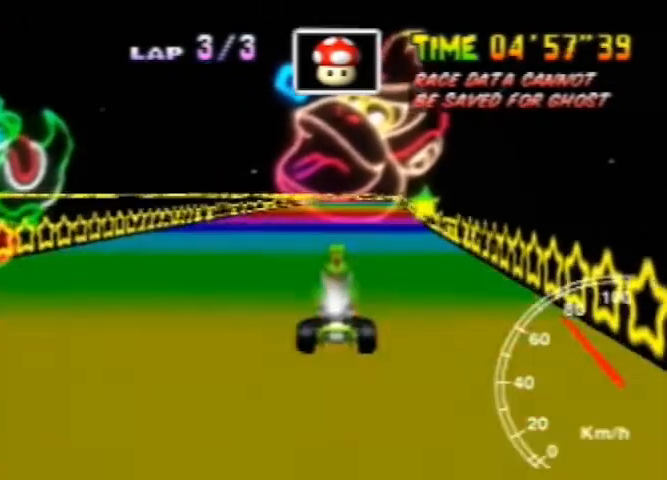
{"buttons": [], "left_stick": "left", "events": [[80, "left_stick", "up-left"], [160, "left_stick", "center"], [400, "left_stick", "left"]]}
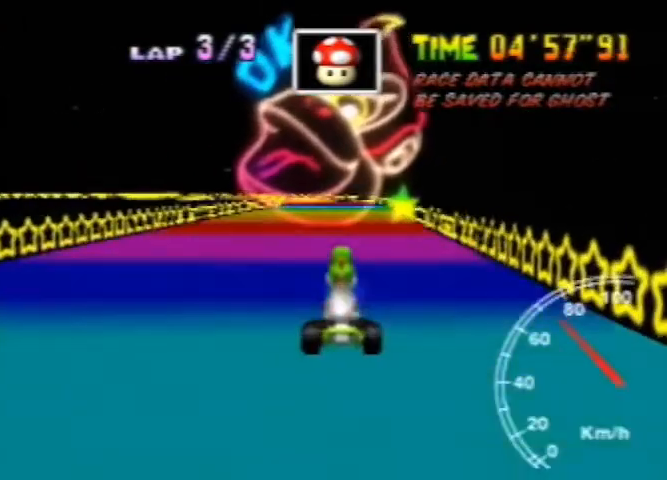
{"buttons": [], "left_stick": "right", "events": [[120, "left_stick", "center"], [200, "left_stick", "right"]]}
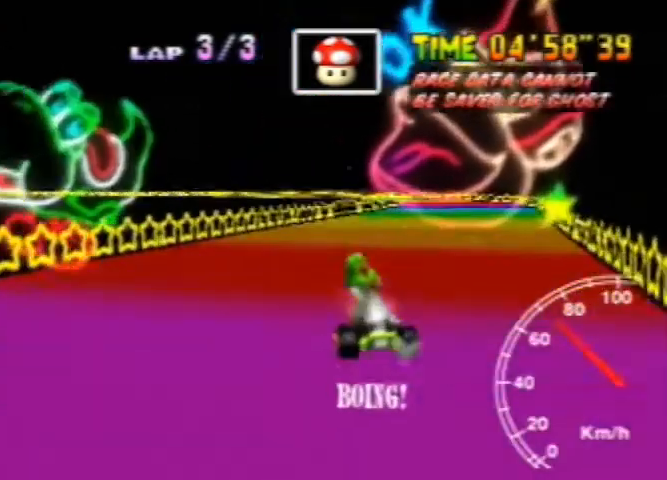
{"buttons": [], "left_stick": "right", "events": [[200, "left_stick", "up-right"], [280, "left_stick", "right"], [400, "left_stick", "up-left"], [480, "left_stick", "right"]]}
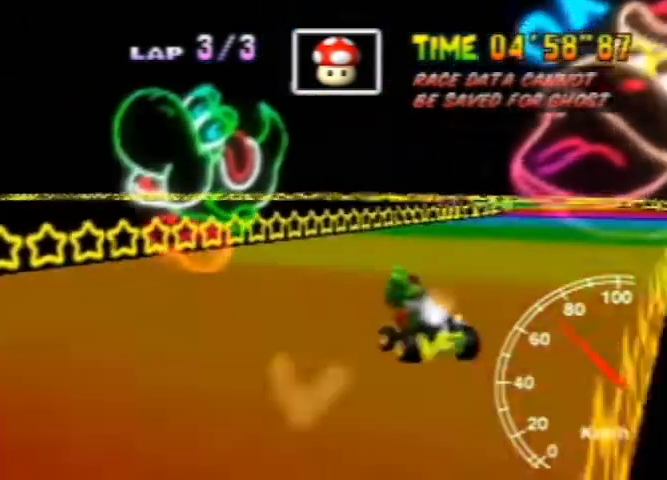
{"buttons": [], "left_stick": "left", "events": [[440, "left_stick", "left"]]}
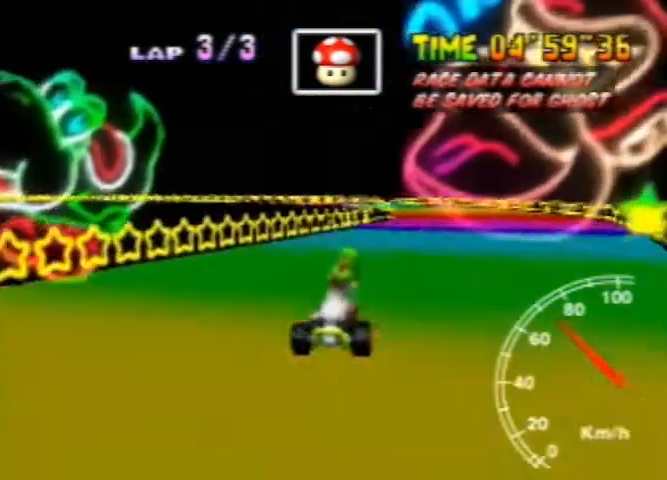
{"buttons": [], "left_stick": "left", "events": [[80, "left_stick", "center"], [280, "left_stick", "left"]]}
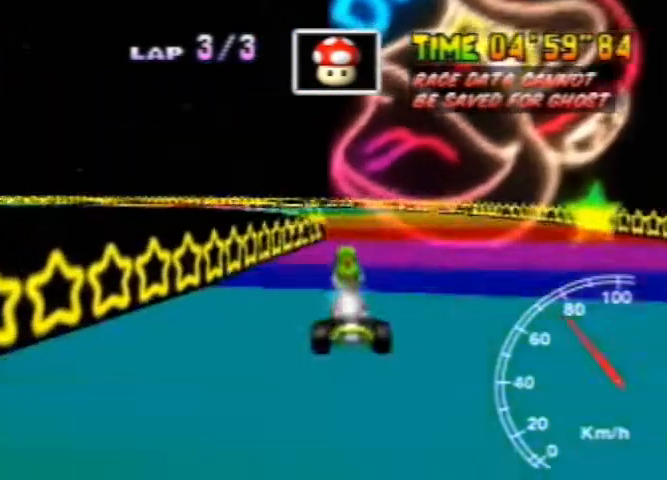
{"buttons": [], "left_stick": "right", "events": [[40, "left_stick", "center"], [240, "left_stick", "right"]]}
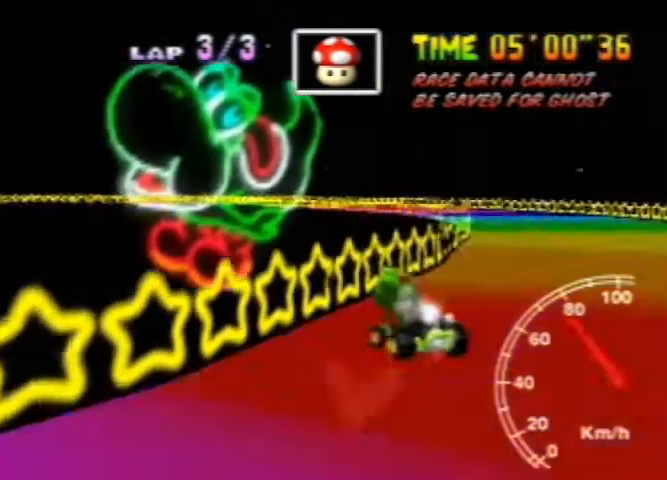
{"buttons": [], "left_stick": "up-left", "events": [[120, "left_stick", "up-left"], [200, "left_stick", "right"], [400, "left_stick", "up-left"]]}
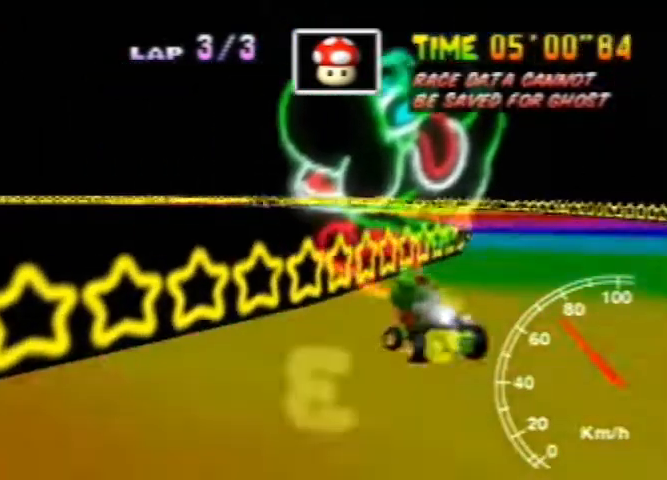
{"buttons": [], "left_stick": "left", "events": [[40, "left_stick", "right"], [360, "left_stick", "left"]]}
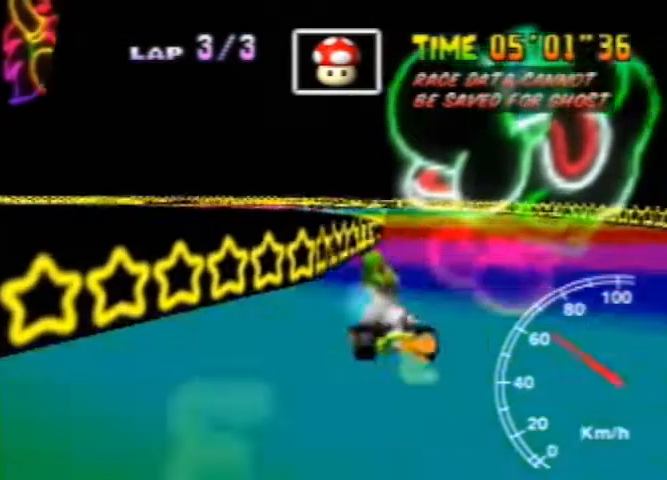
{"buttons": [], "left_stick": "up-left", "events": [[320, "left_stick", "up-left"]]}
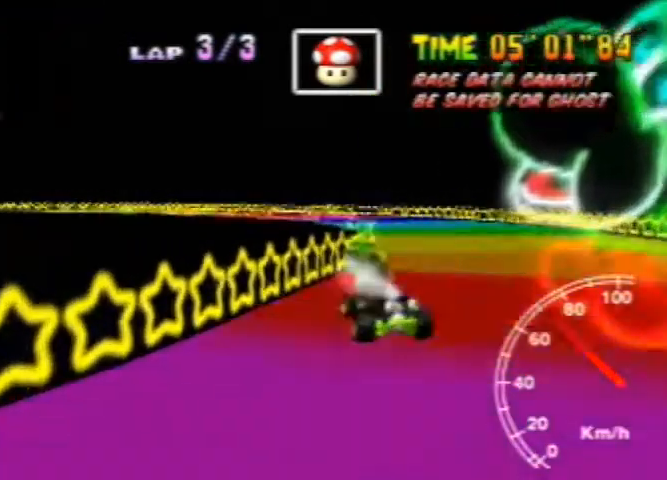
{"buttons": [], "left_stick": "right", "events": [[160, "left_stick", "right"]]}
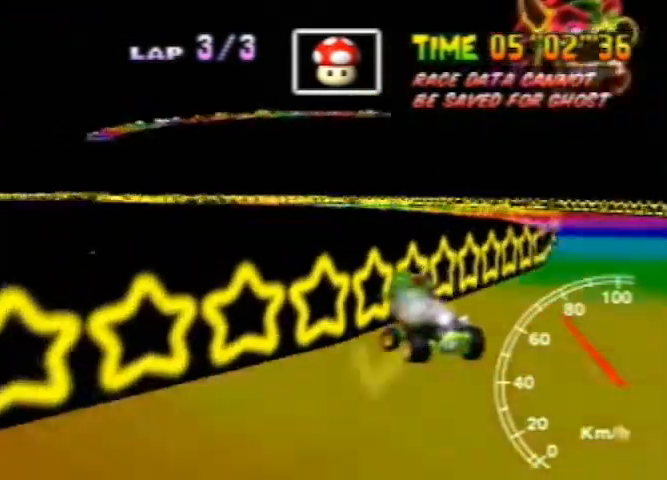
{"buttons": [], "left_stick": "right", "events": [[120, "left_stick", "up-left"], [240, "left_stick", "right"]]}
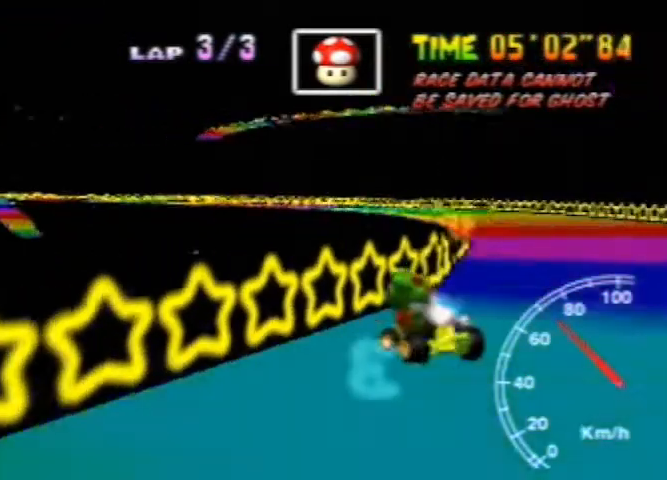
{"buttons": [], "left_stick": "left", "events": [[80, "left_stick", "up-left"], [160, "left_stick", "right"], [280, "left_stick", "left"]]}
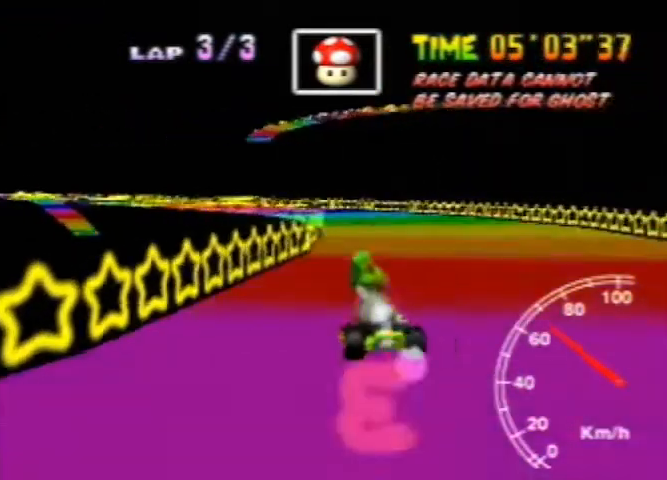
{"buttons": [], "left_stick": "right", "events": [[440, "left_stick", "right"]]}
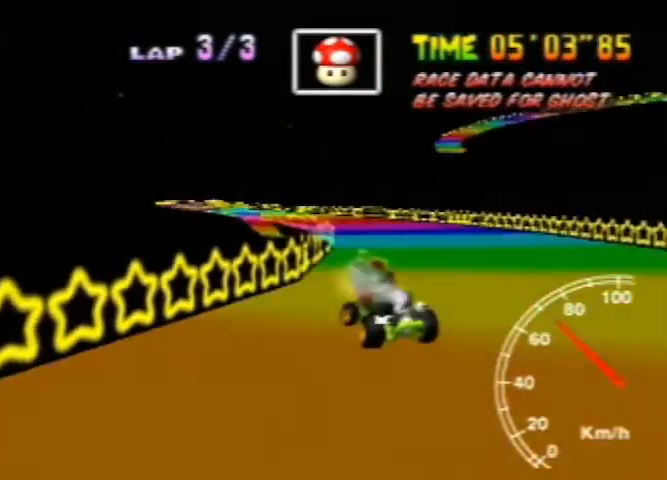
{"buttons": [], "left_stick": "up-left", "events": [[480, "left_stick", "up-left"]]}
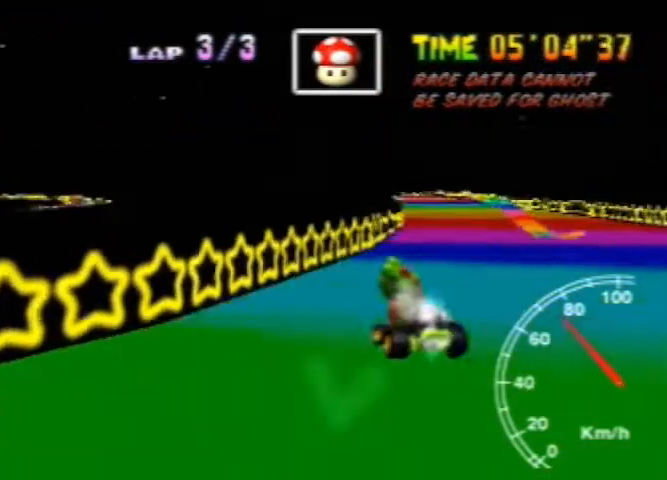
{"buttons": [], "left_stick": "right", "events": [[40, "left_stick", "right"], [160, "left_stick", "center"], [280, "left_stick", "right"]]}
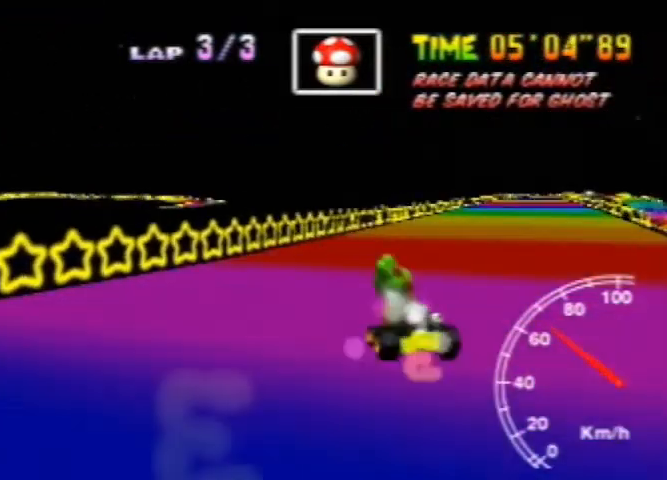
{"buttons": [], "left_stick": "up-left", "events": [[200, "left_stick", "center"], [280, "left_stick", "up-left"]]}
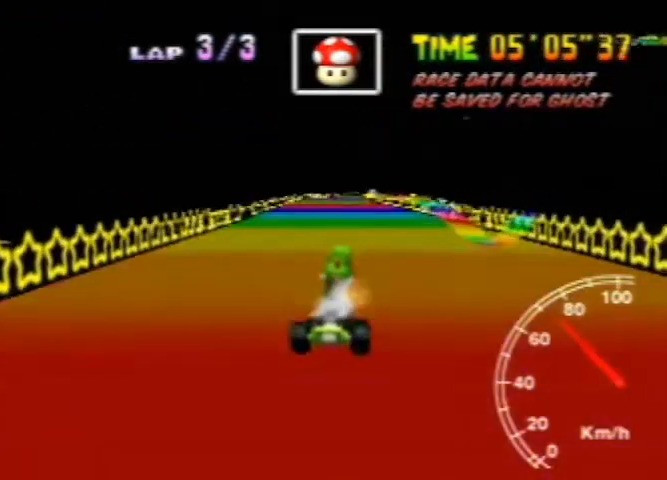
{"buttons": [], "left_stick": "right", "events": [[160, "left_stick", "left"], [360, "left_stick", "center"], [480, "left_stick", "right"]]}
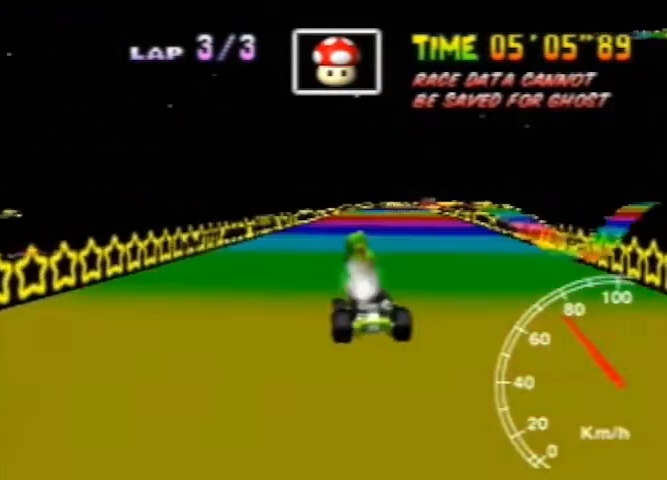
{"buttons": [], "left_stick": "up-left", "events": [[400, "left_stick", "up-left"]]}
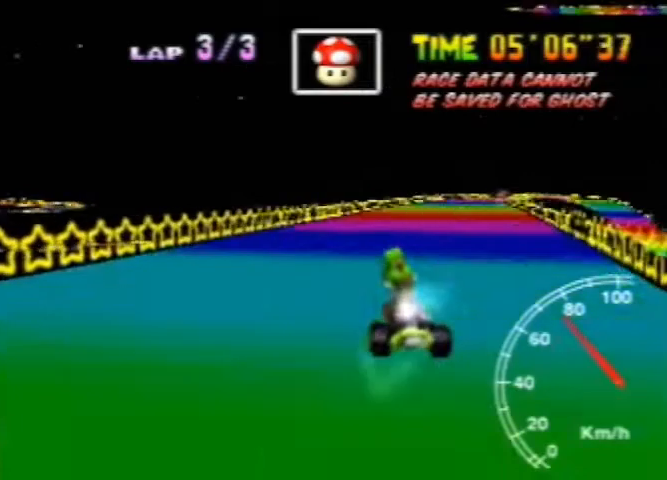
{"buttons": [], "left_stick": "right", "events": [[80, "left_stick", "right"], [200, "left_stick", "up"], [280, "left_stick", "right"]]}
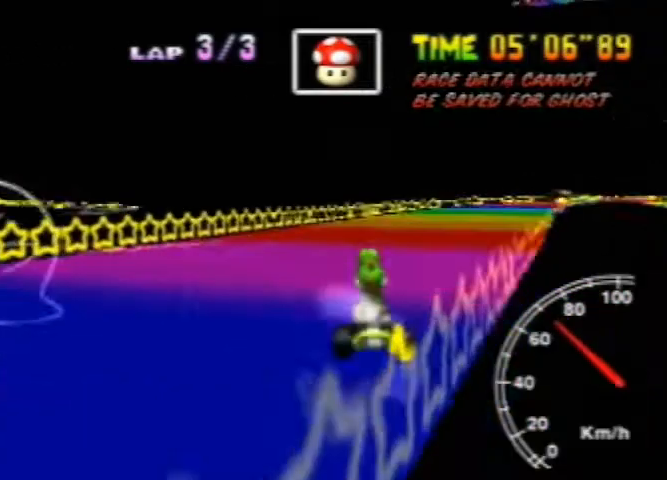
{"buttons": [], "left_stick": "center", "events": [[120, "left_stick", "up-left"], [200, "left_stick", "center"]]}
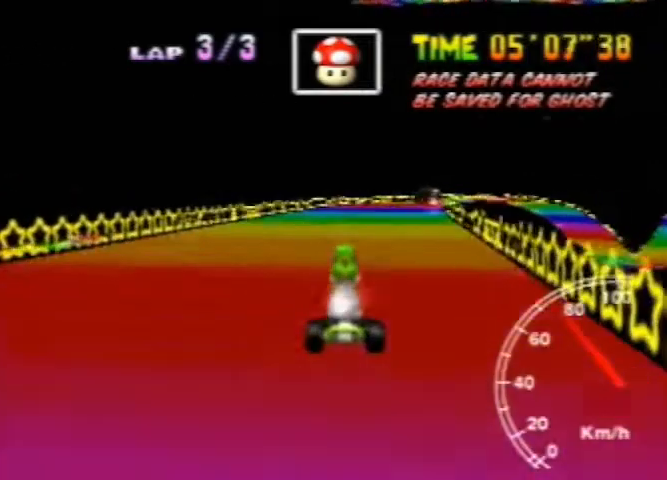
{"buttons": [], "left_stick": "right", "events": [[320, "left_stick", "right"]]}
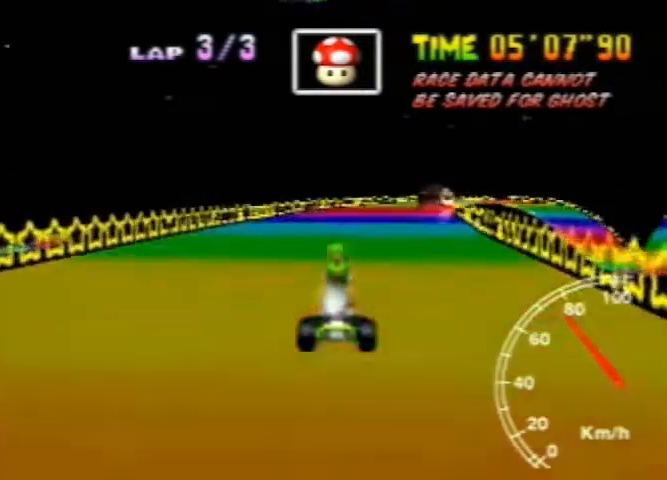
{"buttons": [], "left_stick": "left", "events": [[120, "left_stick", "center"], [240, "left_stick", "left"]]}
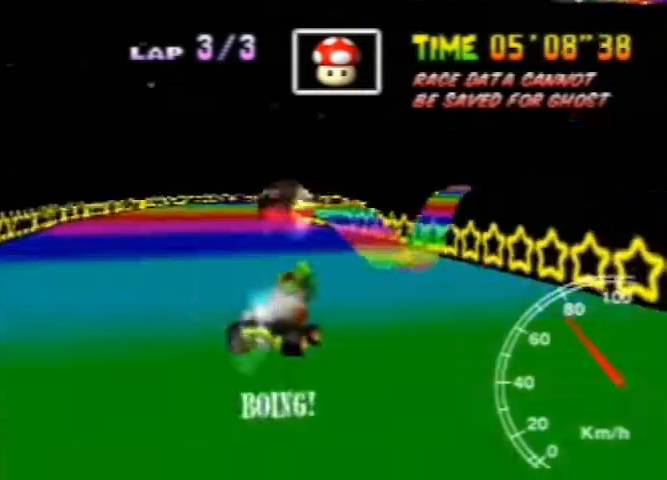
{"buttons": [], "left_stick": "left", "events": [[200, "left_stick", "right"], [280, "left_stick", "left"]]}
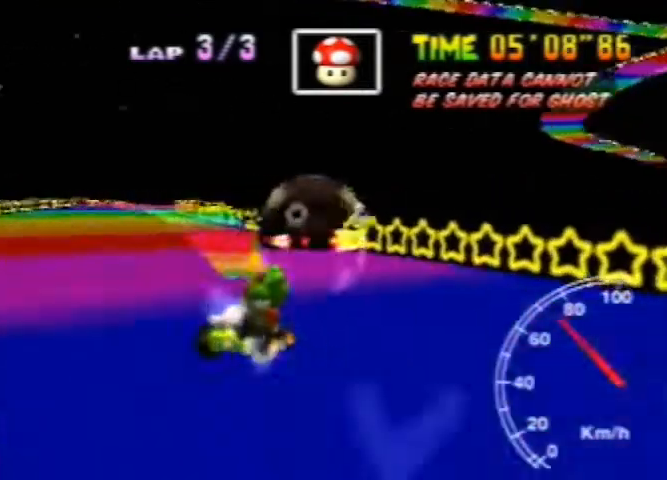
{"buttons": [], "left_stick": "left", "events": [[40, "left_stick", "down-right"], [160, "left_stick", "left"]]}
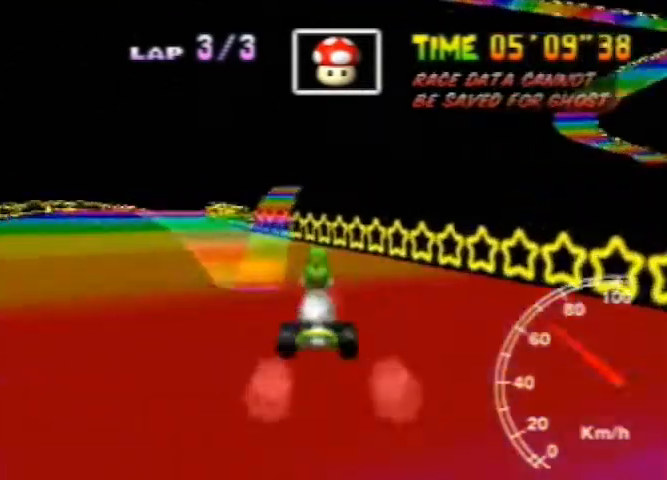
{"buttons": [], "left_stick": "right", "events": [[120, "left_stick", "down-right"], [200, "left_stick", "center"], [400, "left_stick", "right"]]}
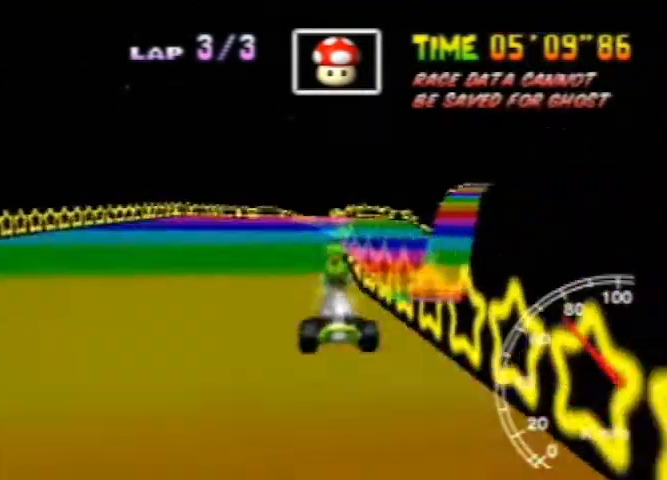
{"buttons": [], "left_stick": "left", "events": [[160, "left_stick", "left"]]}
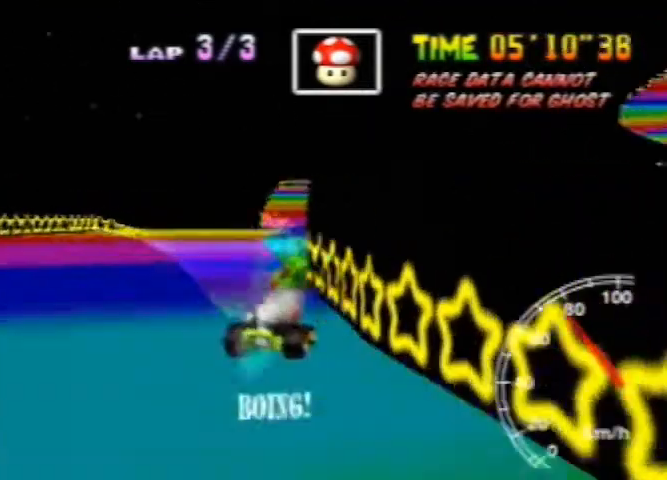
{"buttons": [], "left_stick": "down-right", "events": [[120, "left_stick", "down-right"], [240, "left_stick", "left"], [440, "left_stick", "down-right"]]}
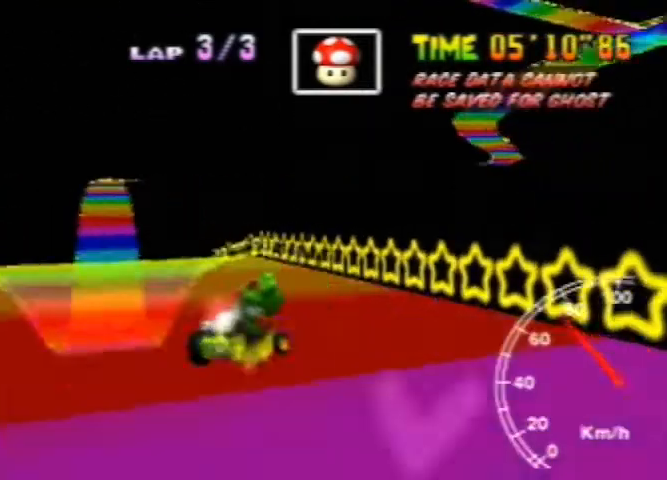
{"buttons": [], "left_stick": "right", "events": [[40, "left_stick", "left"], [480, "left_stick", "right"]]}